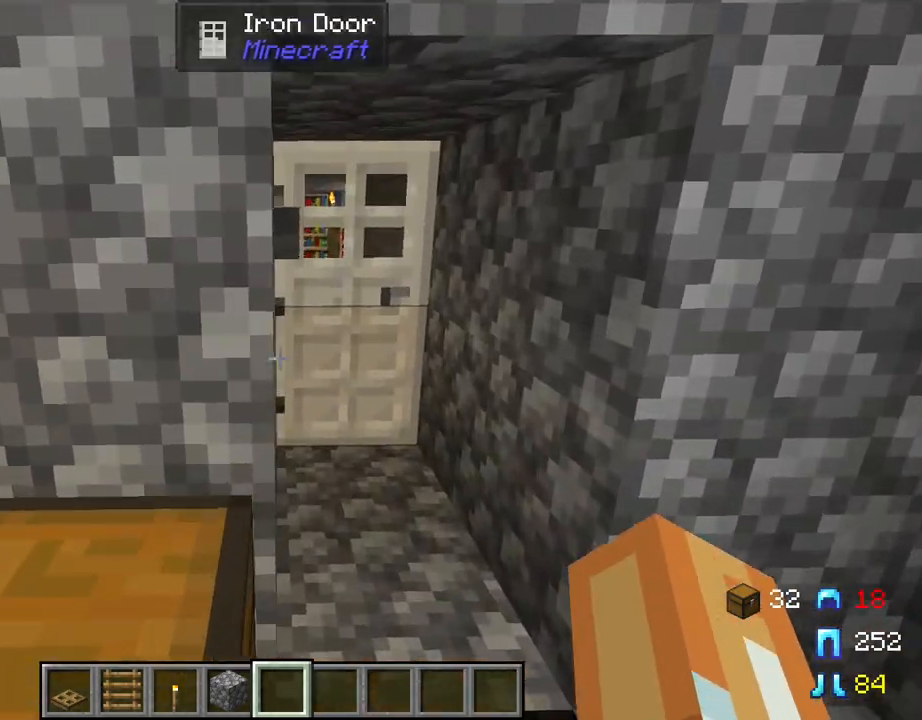
Gameplay with keyboard and mouse; each line is a JSON object with the keys and mouse buttons held at the frame after it. "events" lists presses ("down") and releases ("up") of "1", "2", "3", "4", "5", "a", "alt", "c", "caps_lock", "ctrl", "d", "e", "f", "g", "q", "r", "s", "shift", "space", "t", "tab", "v", "w", "x", "z", "mouse_left", "mouse_wheel" and "mouse_right" between this image and that frame as [ms after this image, input, new state], when the widget could be followed in between. "mouse_left", "mouse_wheel", "mouse_right" = the "left", "wheel", "right" buttons of the "mouse" list. No other keys are recorded. Fast repeated clicks can show as one long hold. "wheel" means that the mouse wheel is clicked or scrolled. "mouse_move" is the direction in which the mouse moves at that frame (one of eight, or "still"), when it could be read.
{"keys": [], "mouse": [], "mouse_move": "still", "events": [[134, "d", "up"], [184, "w", "up"]]}
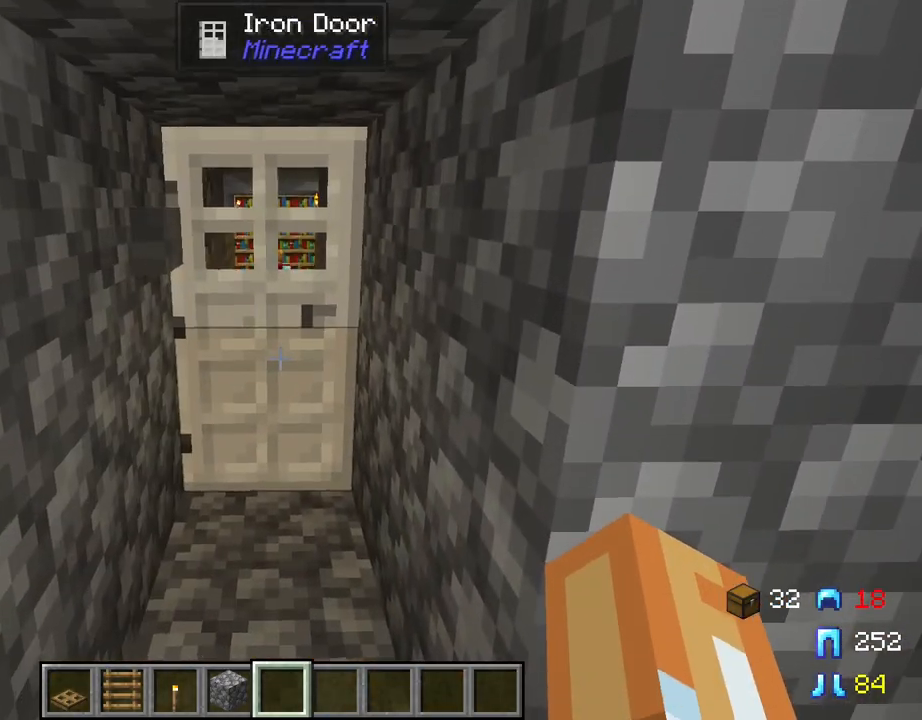
{"keys": ["d", "w"], "mouse": [], "mouse_move": "still", "events": [[334, "w", "down"], [484, "d", "down"]]}
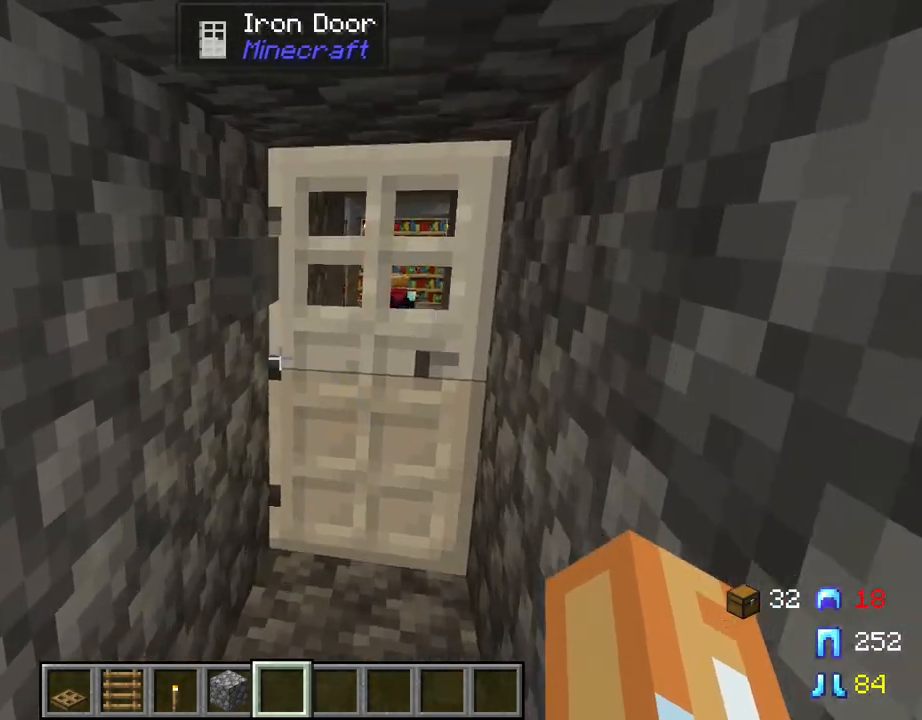
{"keys": ["d", "w"], "mouse": [], "mouse_move": "still", "events": [[167, "mouse_right", "down"], [300, "mouse_right", "up"]]}
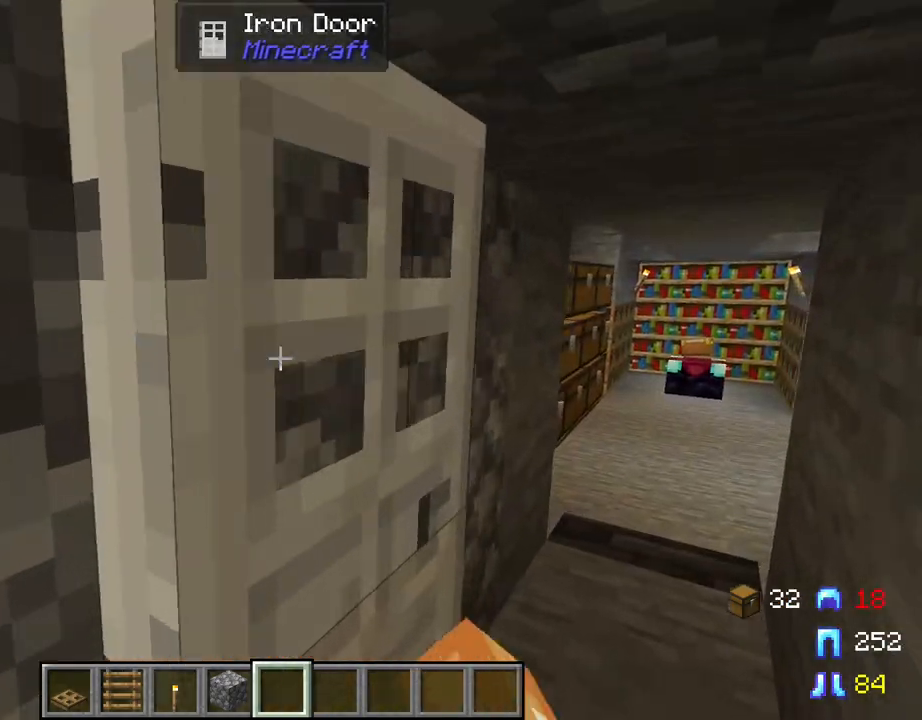
{"keys": ["d", "w"], "mouse": [], "mouse_move": "still", "events": []}
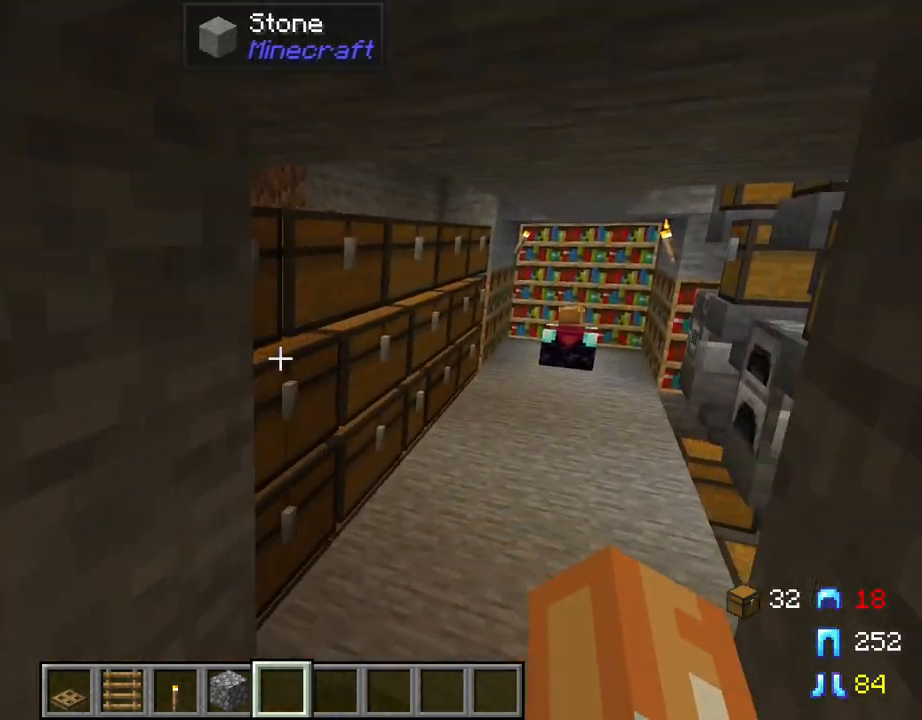
{"keys": ["d", "w"], "mouse": [], "mouse_move": "still", "events": []}
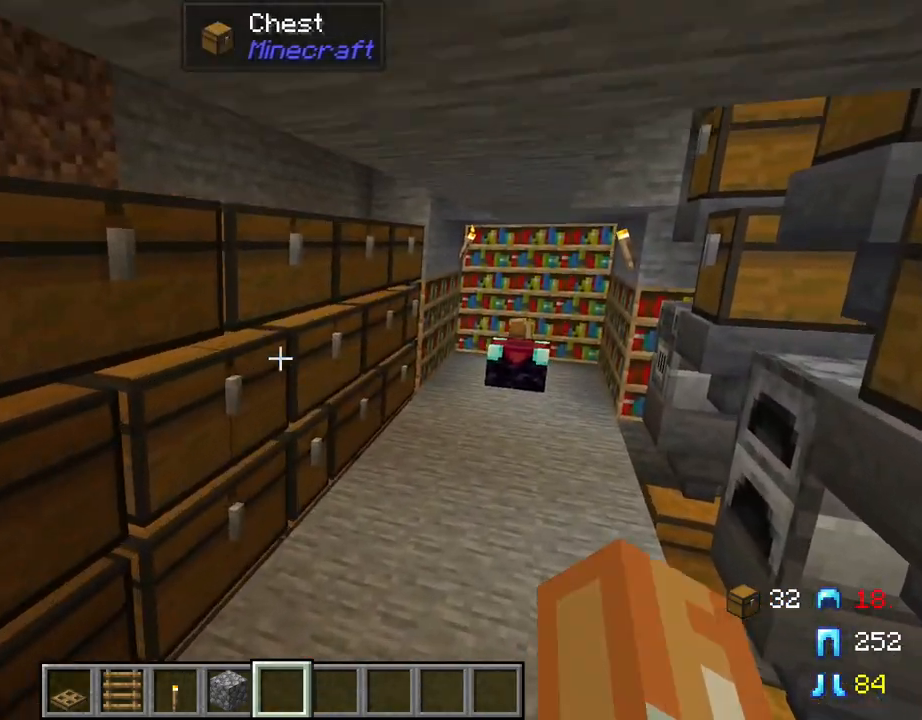
{"keys": ["d"], "mouse": [], "mouse_move": "still", "events": [[117, "d", "up"], [500, "d", "down"], [500, "w", "up"]]}
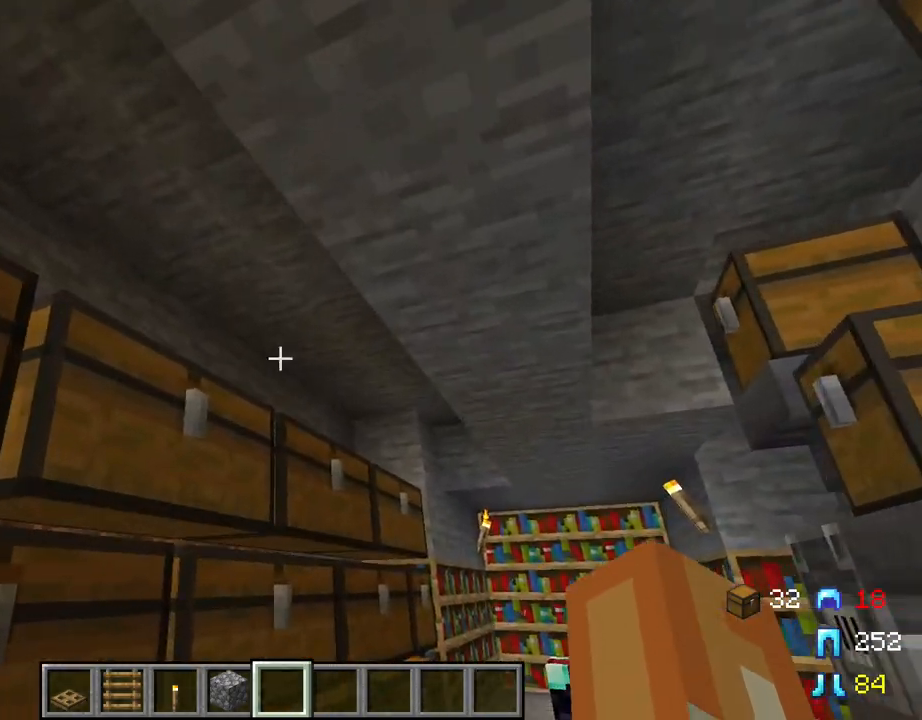
{"keys": [], "mouse": [], "mouse_move": "still", "events": [[34, "d", "up"]]}
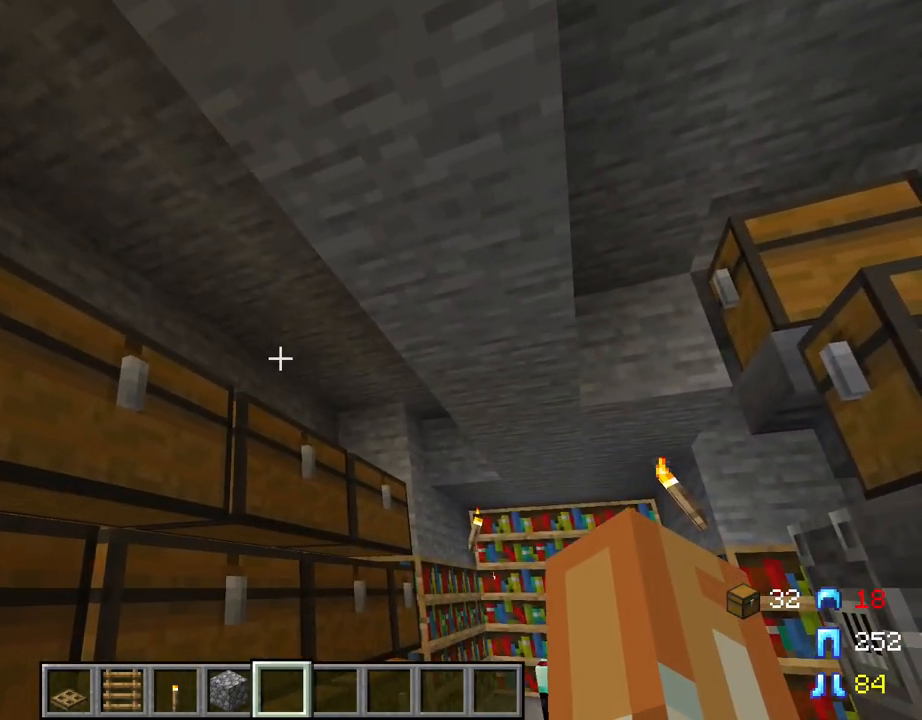
{"keys": ["w"], "mouse": [], "mouse_move": "still", "events": [[384, "w", "down"]]}
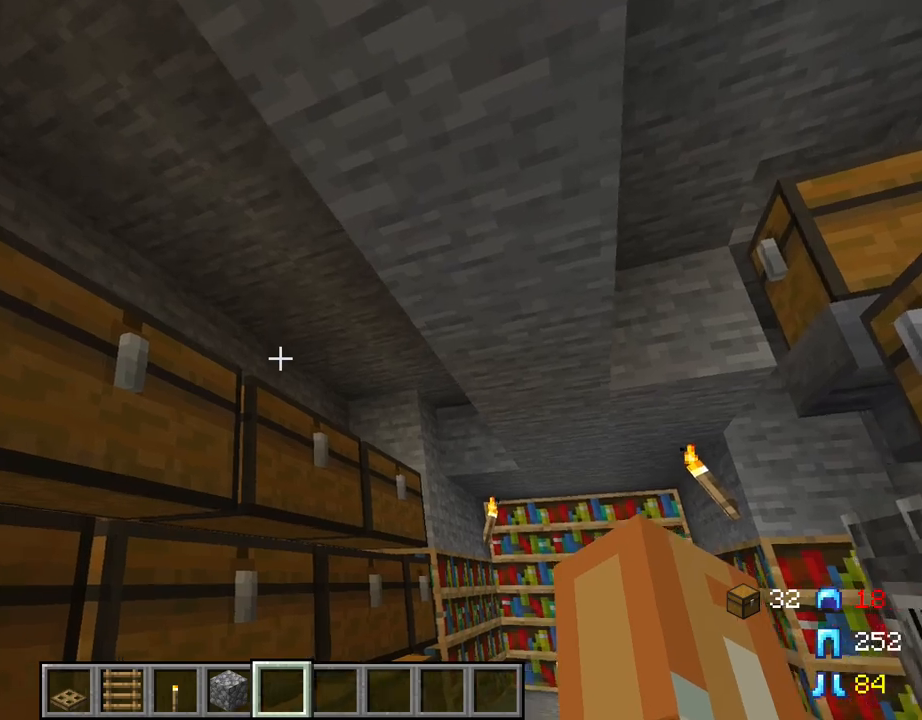
{"keys": [], "mouse": [], "mouse_move": "still", "events": [[117, "d", "down"], [450, "d", "up"], [450, "w", "up"]]}
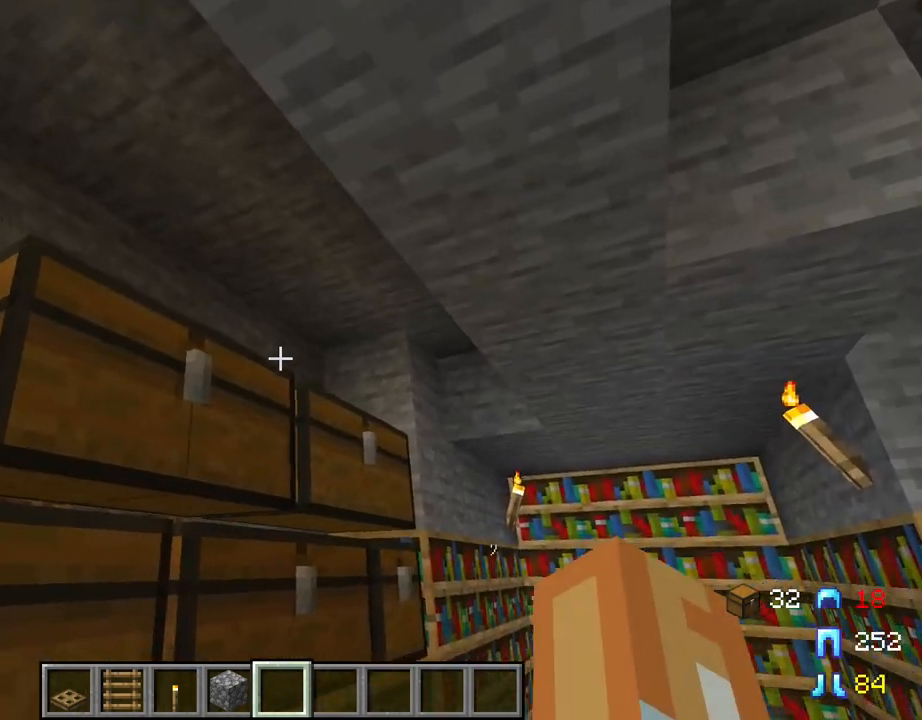
{"keys": [], "mouse": [], "mouse_move": "still", "events": []}
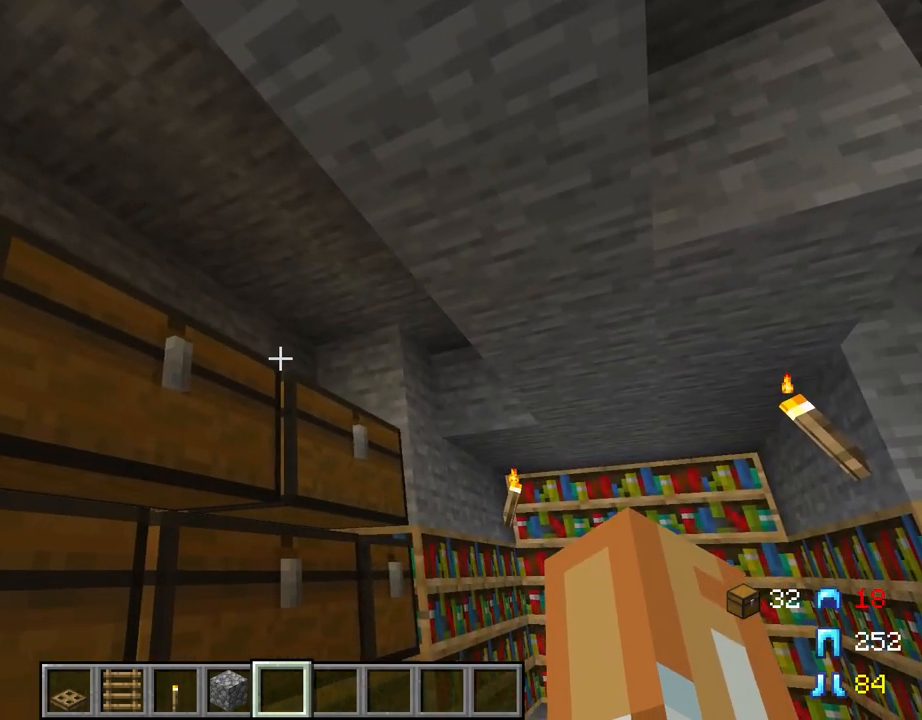
{"keys": [], "mouse": [], "mouse_move": "left", "events": []}
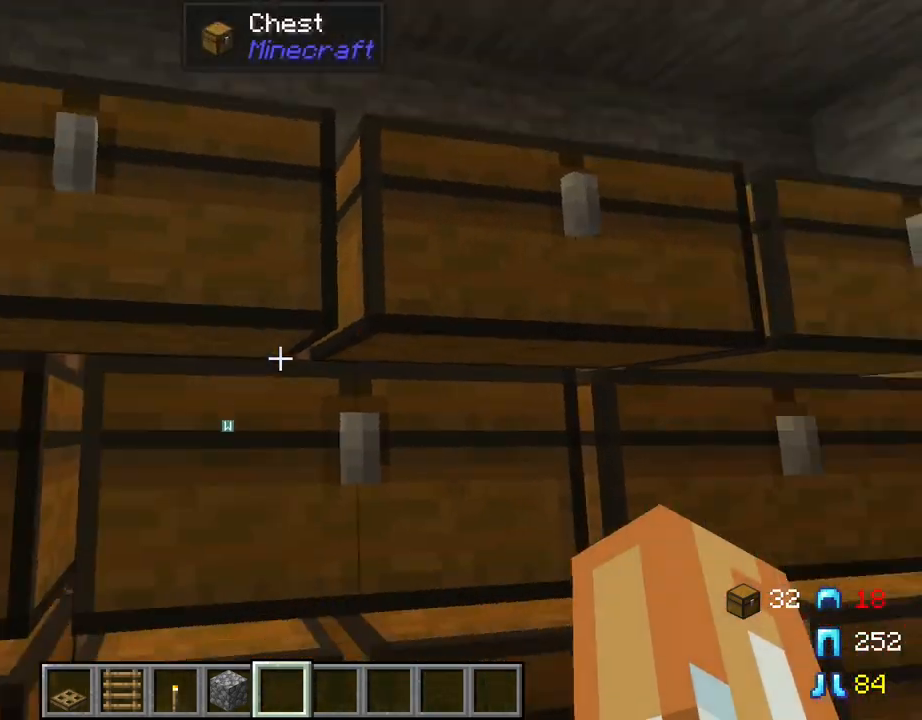
{"keys": ["a"], "mouse": [], "mouse_move": "left", "events": [[400, "a", "down"]]}
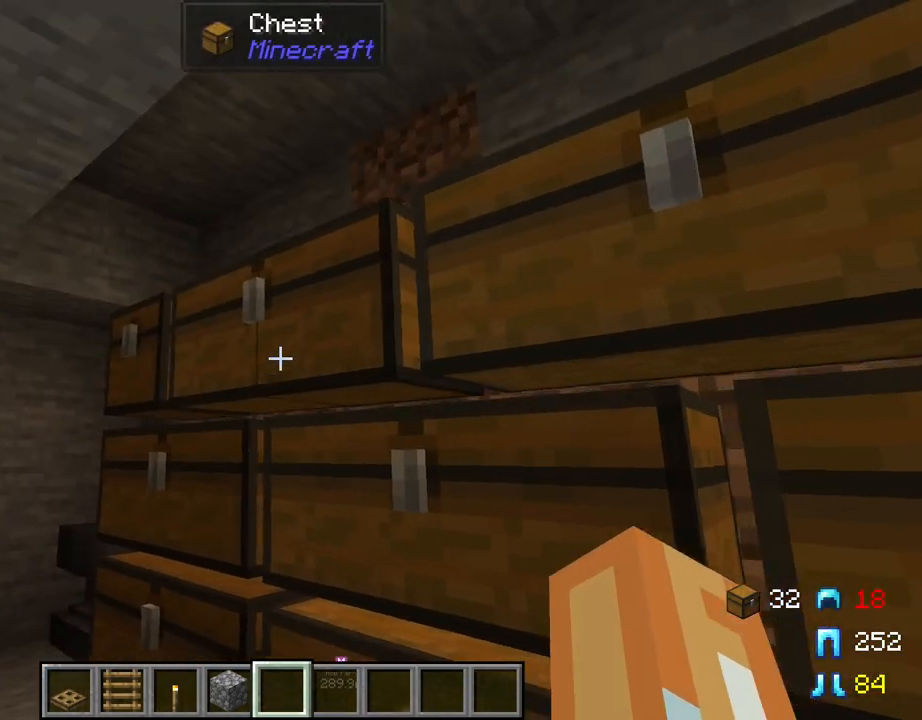
{"keys": ["d"], "mouse": [], "mouse_move": "still", "events": [[84, "a", "up"], [317, "d", "down"]]}
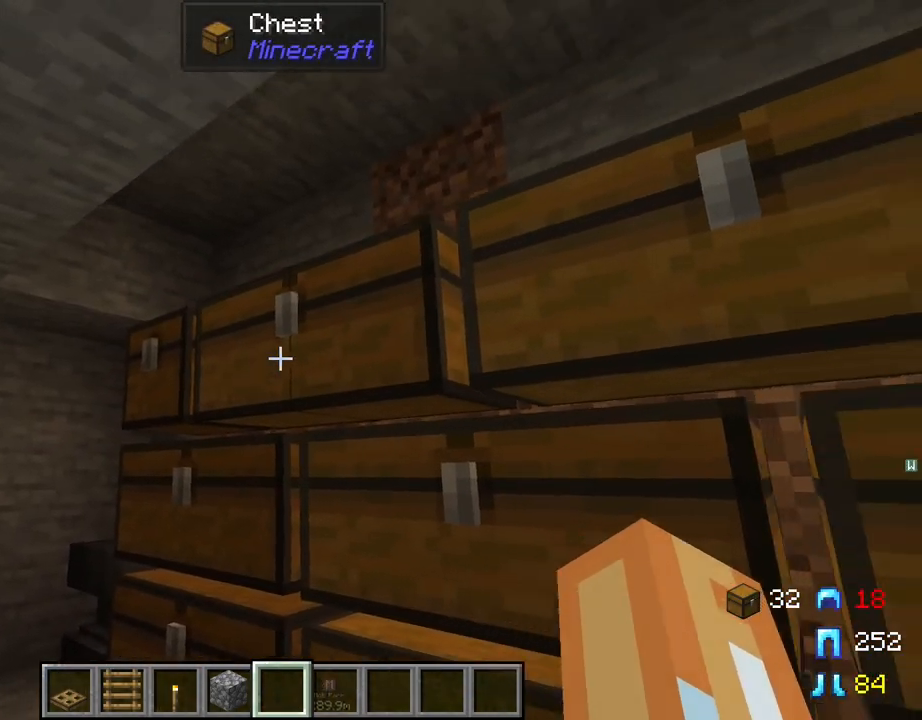
{"keys": [], "mouse": [], "mouse_move": "still", "events": [[467, "d", "up"]]}
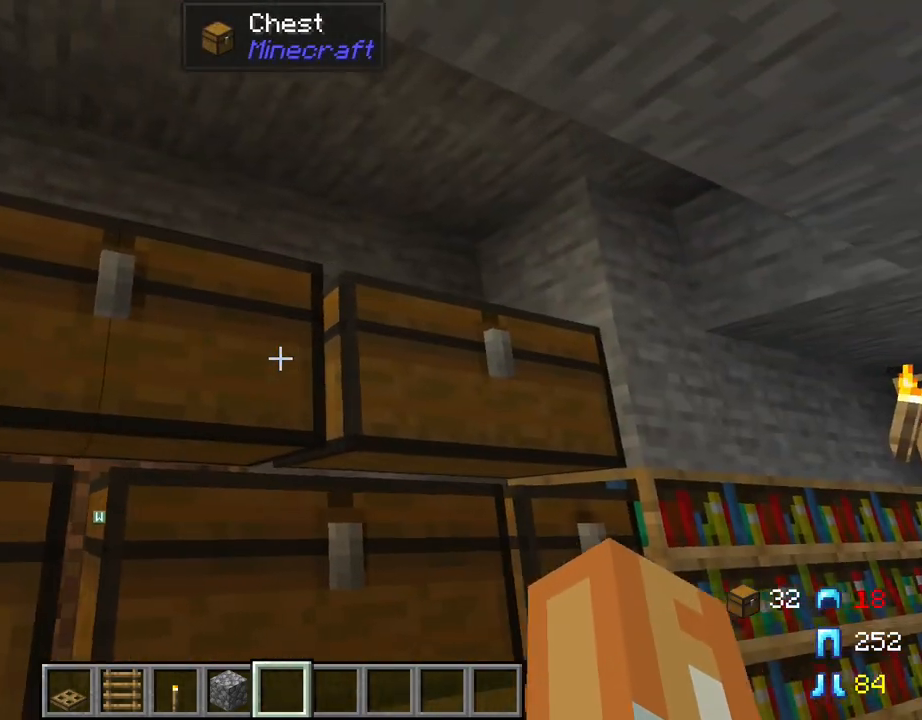
{"keys": [], "mouse": [], "mouse_move": "left", "events": []}
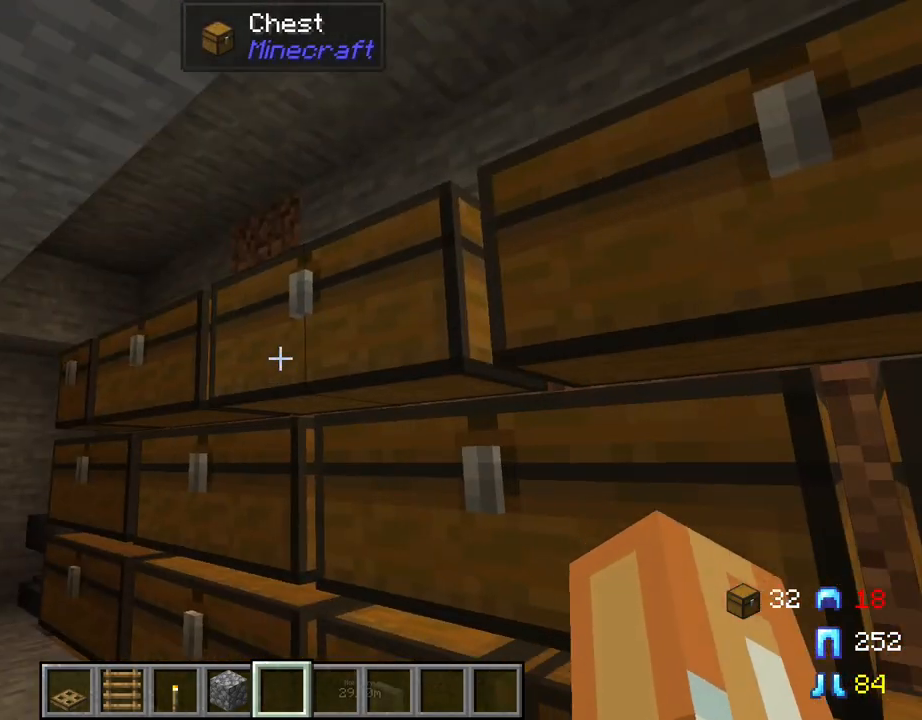
{"keys": ["w"], "mouse": [], "mouse_move": "up-right", "events": [[367, "w", "down"]]}
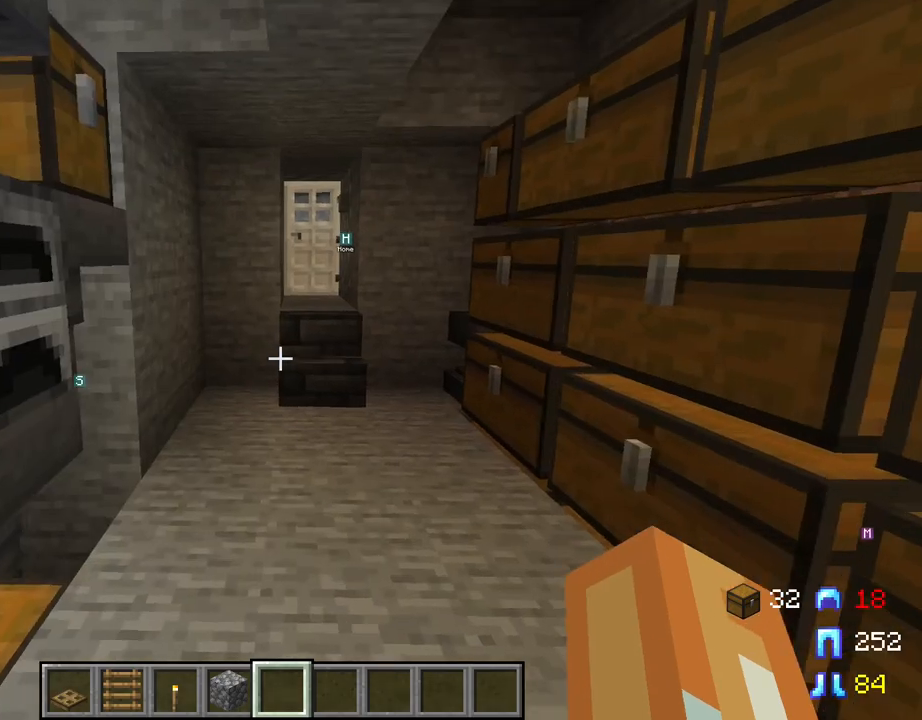
{"keys": ["w"], "mouse": [], "mouse_move": "still", "events": []}
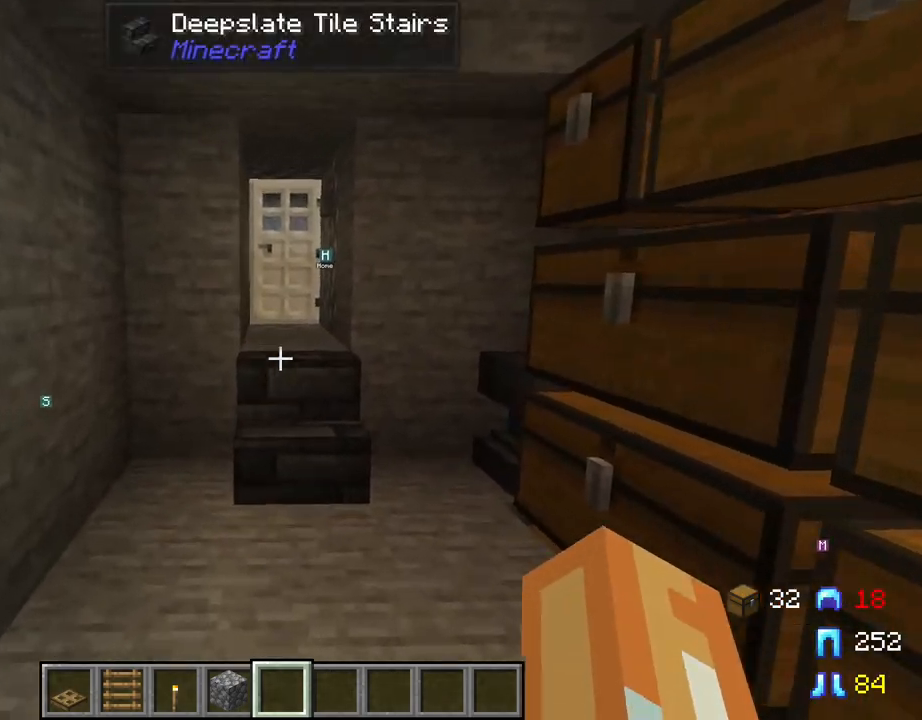
{"keys": ["w"], "mouse": [], "mouse_move": "still", "events": [[17, "d", "down"], [117, "d", "up"], [450, "a", "down"], [500, "a", "up"]]}
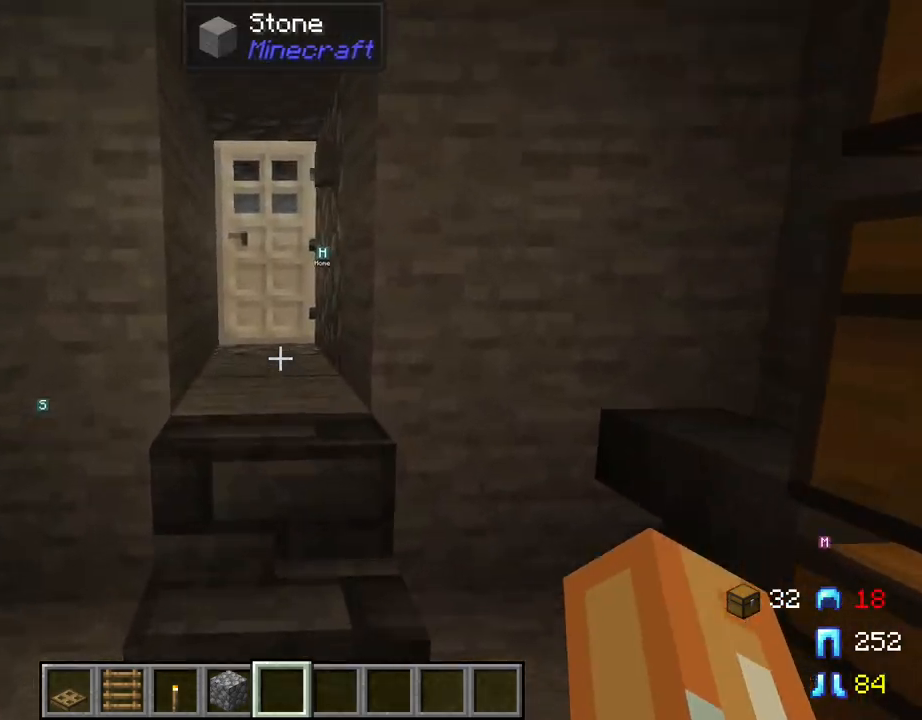
{"keys": ["w"], "mouse": [], "mouse_move": "still", "events": []}
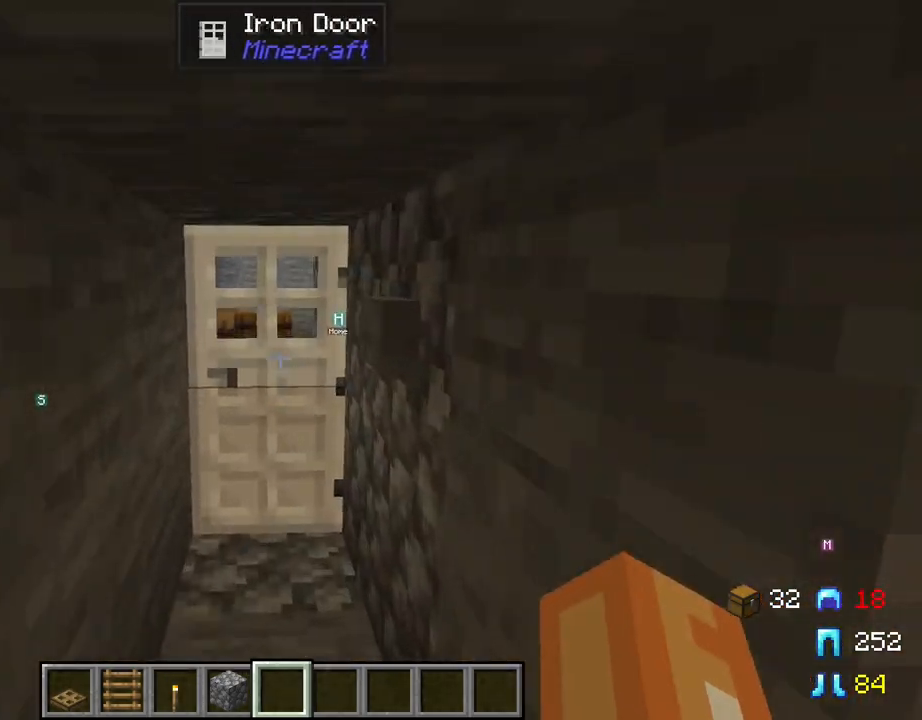
{"keys": ["a"], "mouse": [], "mouse_move": "left", "events": [[334, "a", "down"], [384, "mouse_right", "down"], [484, "mouse_right", "up"], [484, "w", "up"]]}
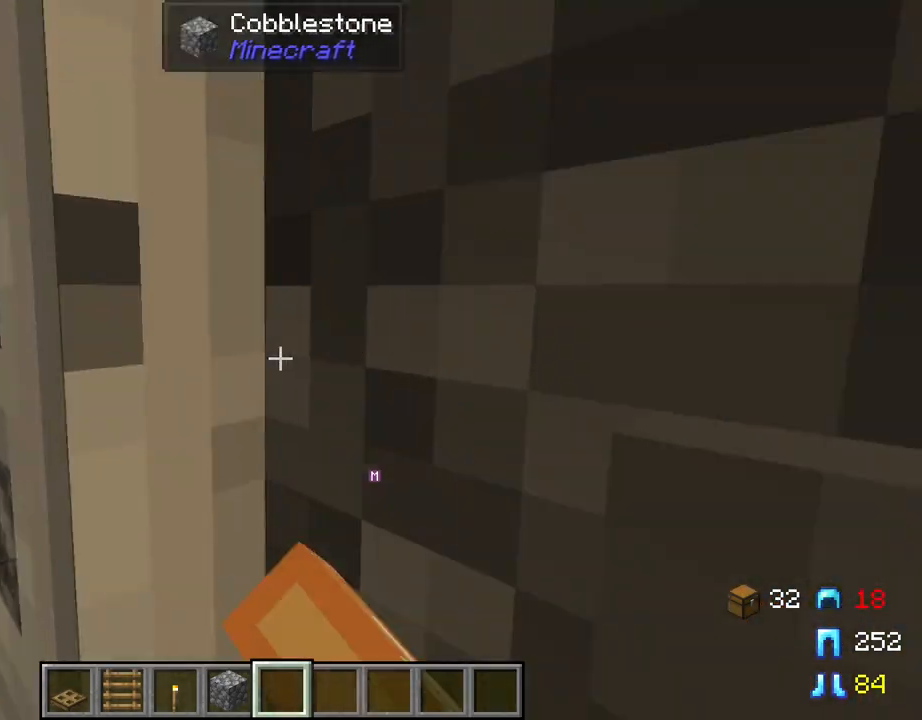
{"keys": ["a", "w"], "mouse": [], "mouse_move": "still", "events": [[300, "w", "down"]]}
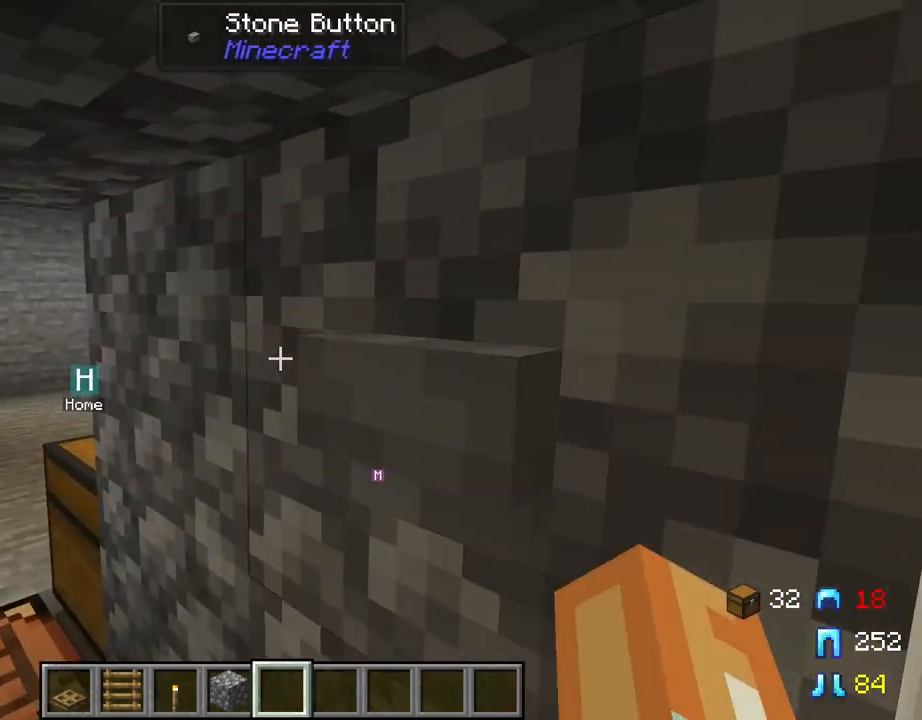
{"keys": ["a", "w"], "mouse": [], "mouse_move": "still", "events": []}
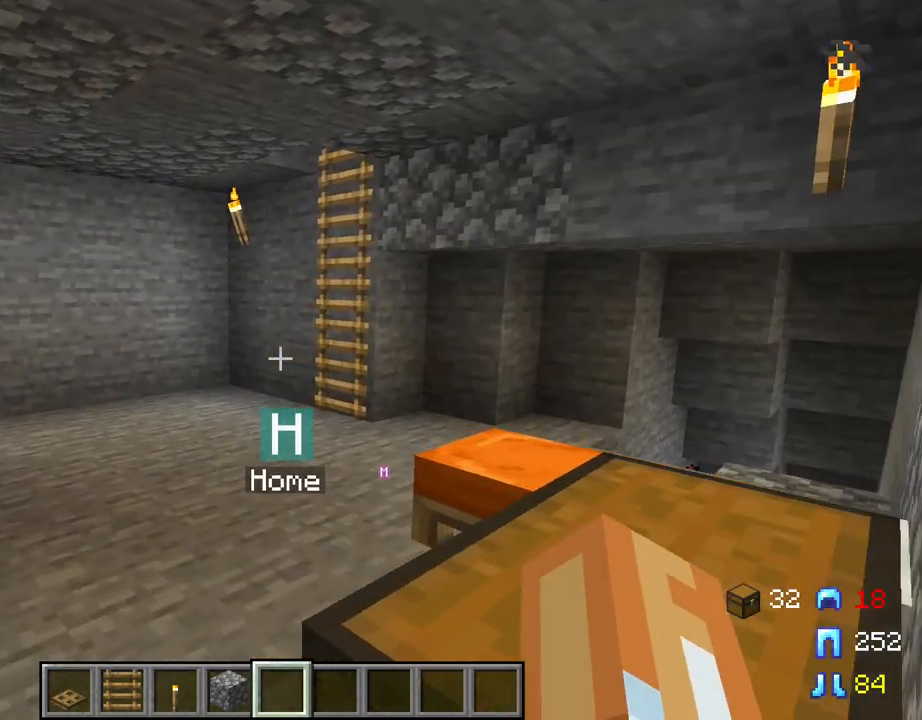
{"keys": [], "mouse": [], "mouse_move": "up-right", "events": [[300, "a", "up"], [434, "w", "up"]]}
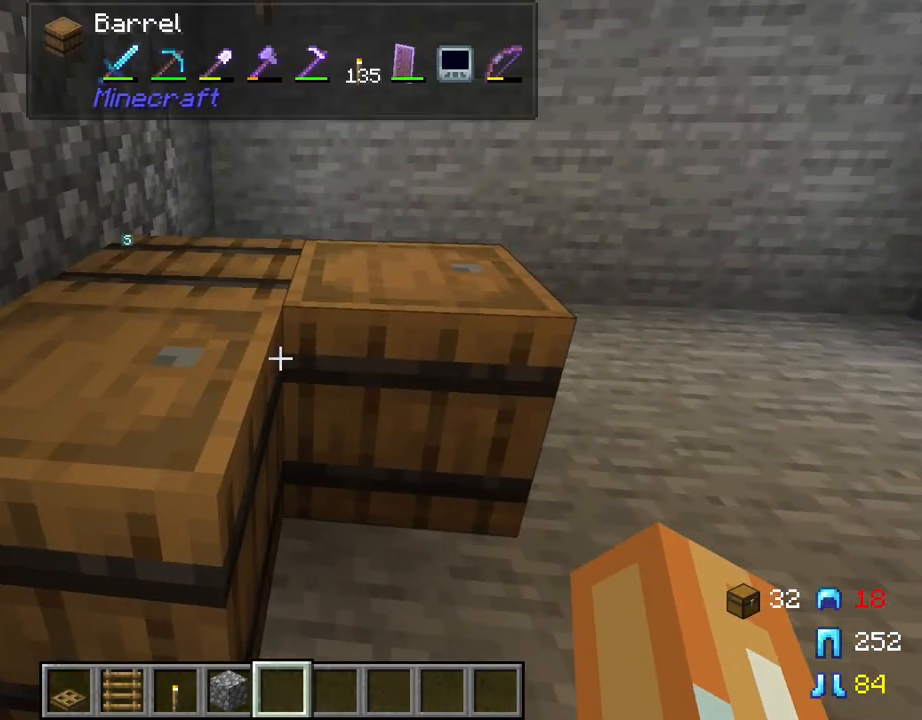
{"keys": [], "mouse": [], "mouse_move": "still", "events": []}
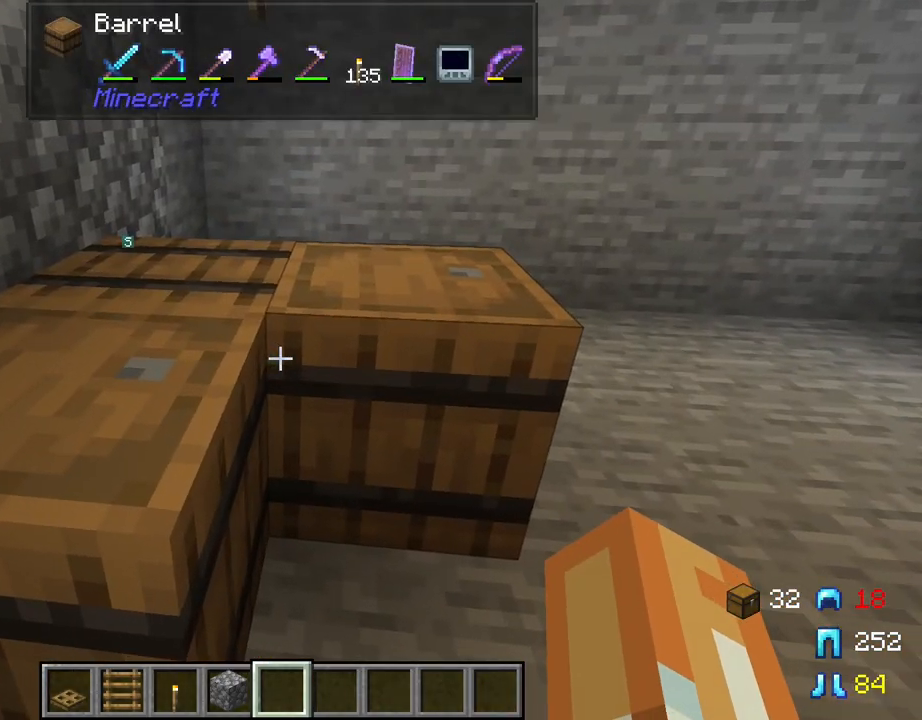
{"keys": [], "mouse": [], "mouse_move": "still", "events": []}
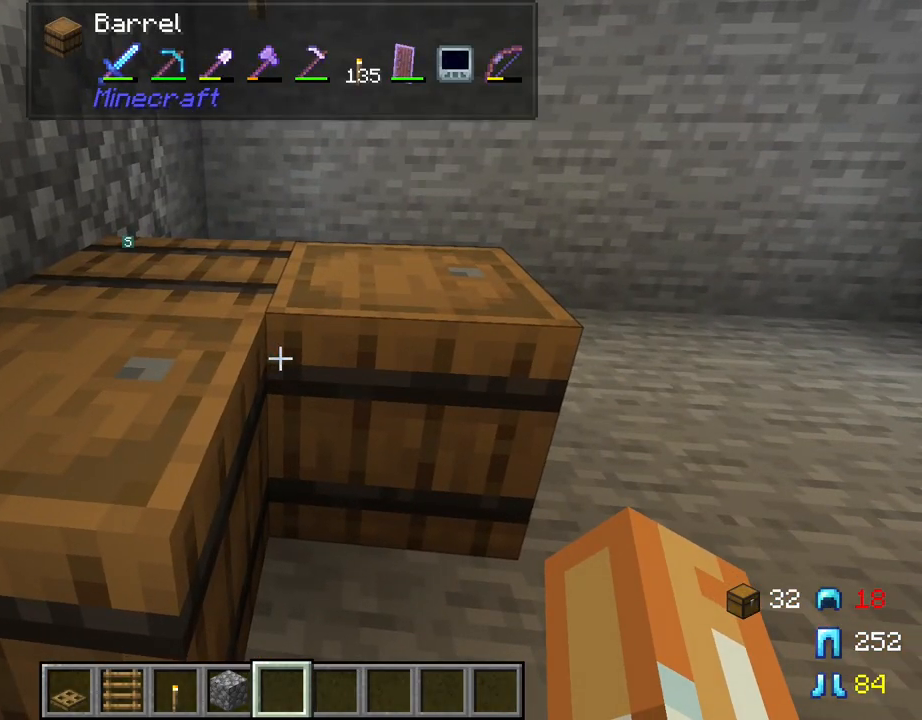
{"keys": ["e"], "mouse": [], "mouse_move": "still", "events": [[434, "e", "down"]]}
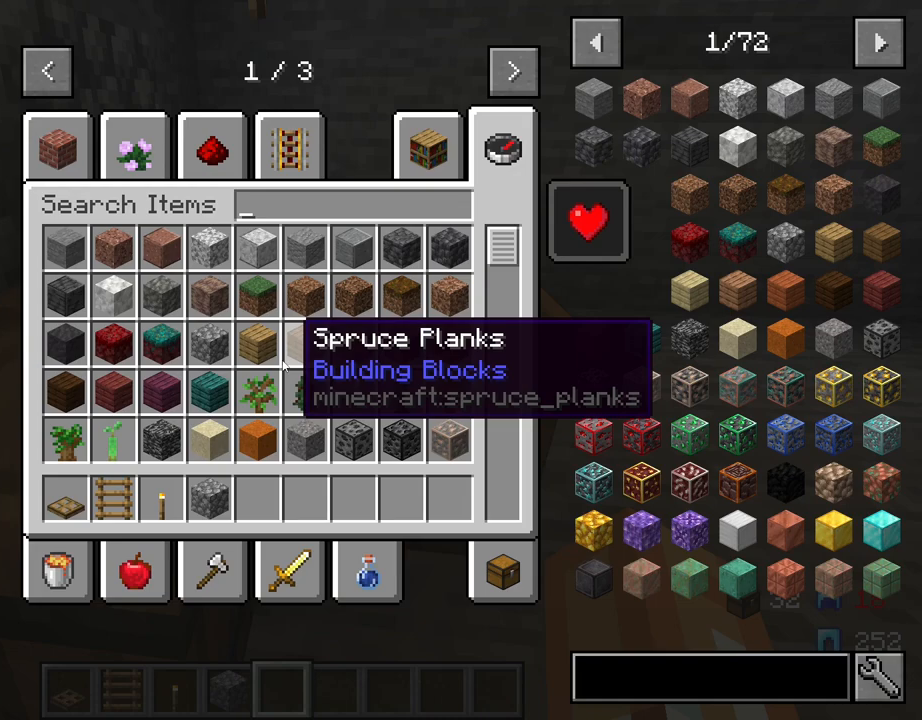
{"keys": [], "mouse": [], "mouse_move": "still", "events": [[17, "e", "up"]]}
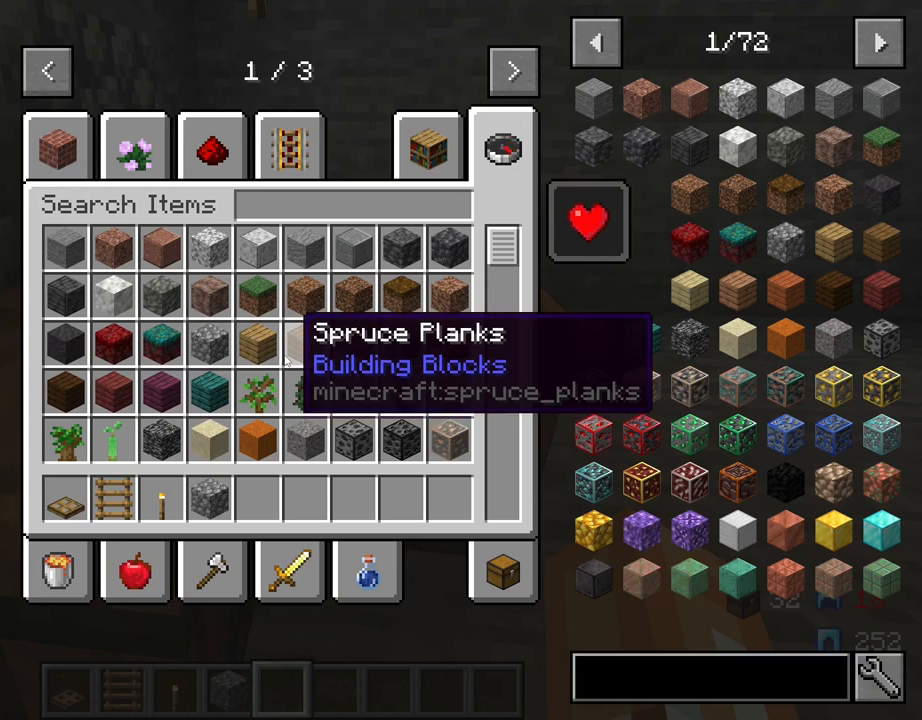
{"keys": ["shift"], "mouse": [], "mouse_move": "up-left", "events": [[467, "shift", "down"]]}
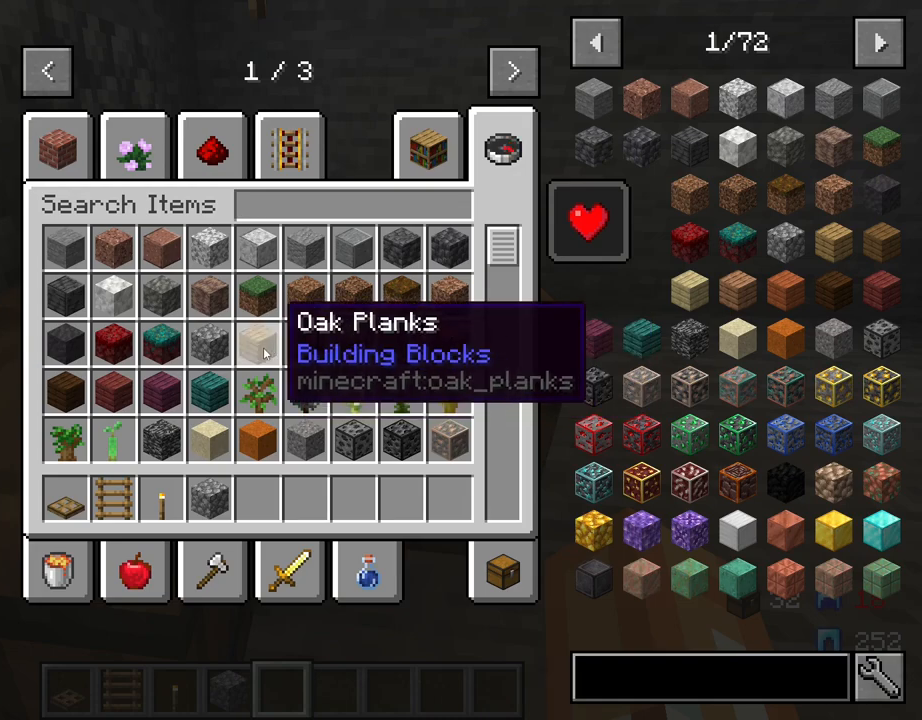
{"keys": ["shift"], "mouse": [], "mouse_move": "down-right", "events": []}